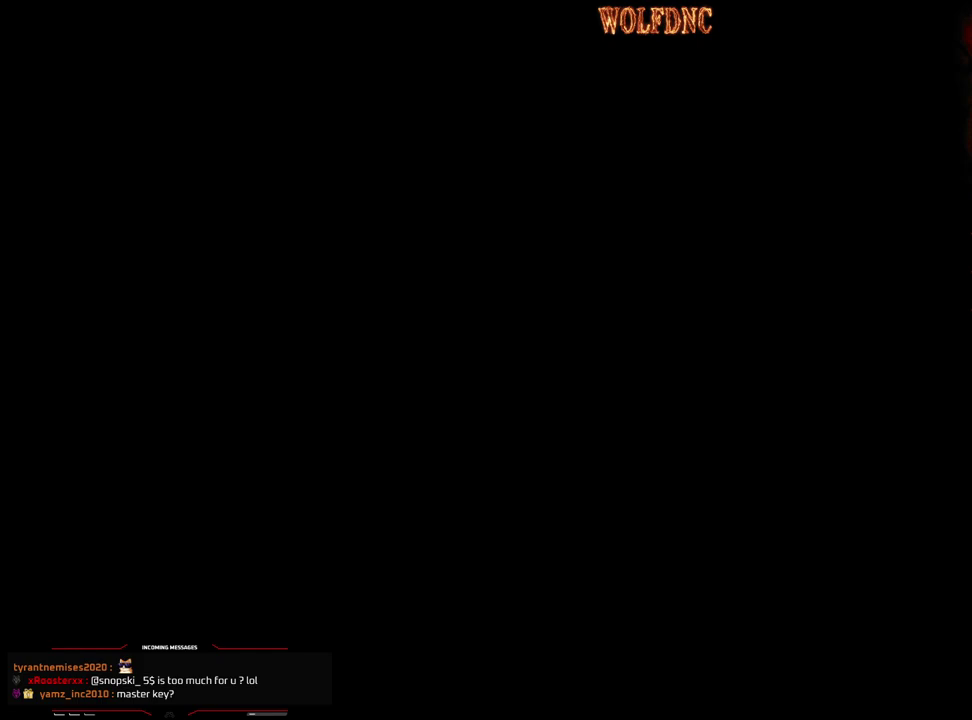
Gameplay with a controller (PlayStation layout); each line is a JSON object with the inputs held at the frame after it. "events" lists button and stick changes between this image and that frame as [ms after this image, input, new state], when the widget could be followed in between. Not read: L3 R3.
{"buttons": [], "events": []}
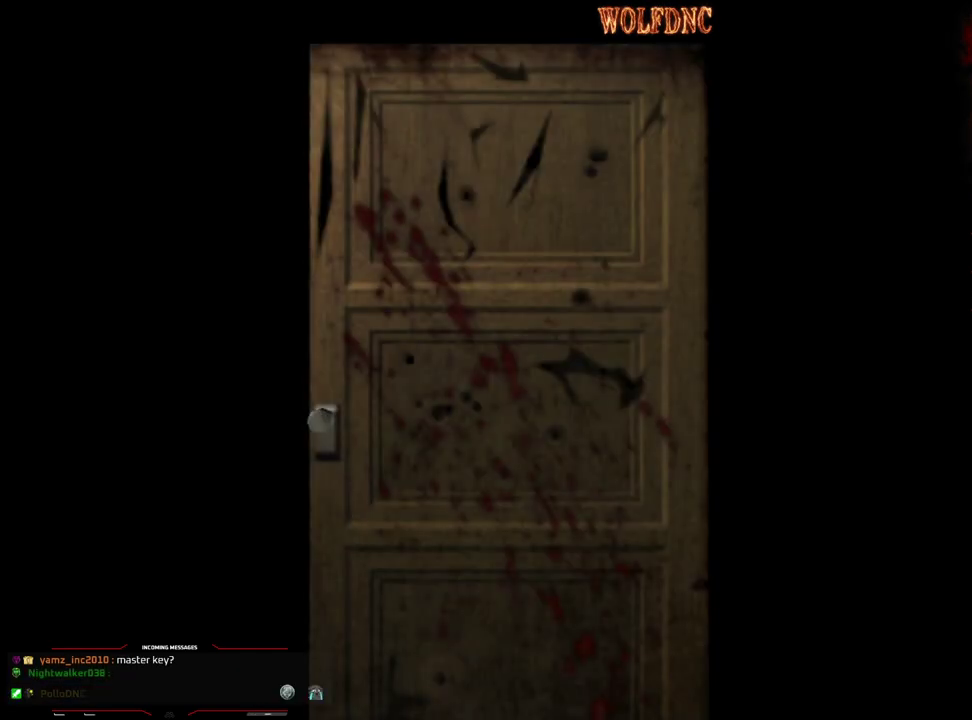
{"buttons": [], "events": []}
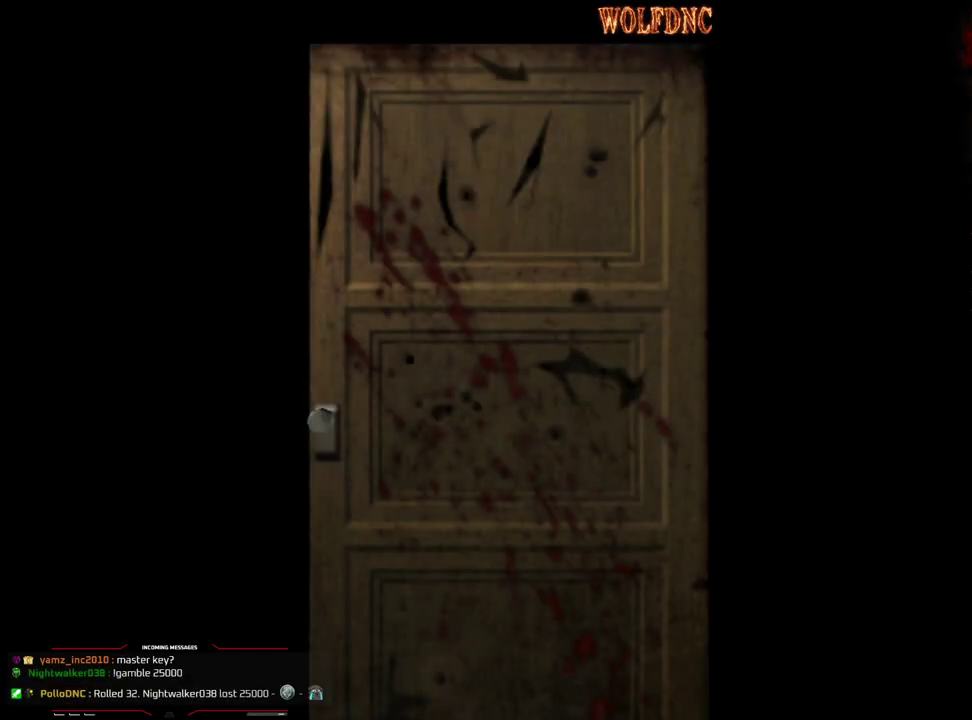
{"buttons": [], "events": []}
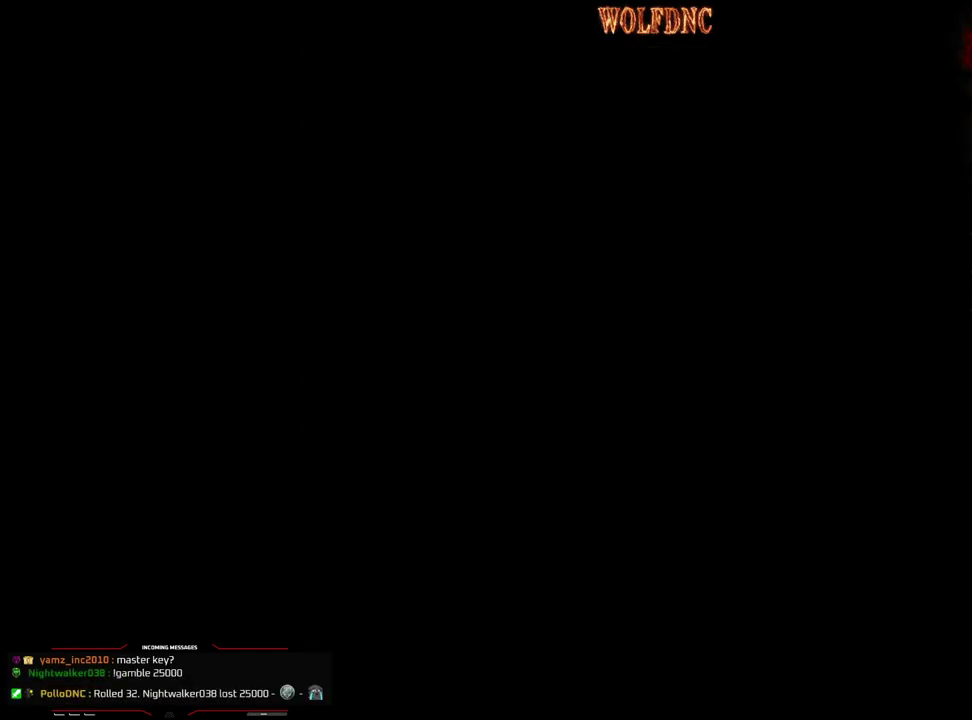
{"buttons": ["SQUARE", "DPAD_UP", "DPAD_LEFT"], "events": [[100, "DPAD_LEFT", "down"], [183, "DPAD_UP", "down"], [233, "SQUARE", "down"]]}
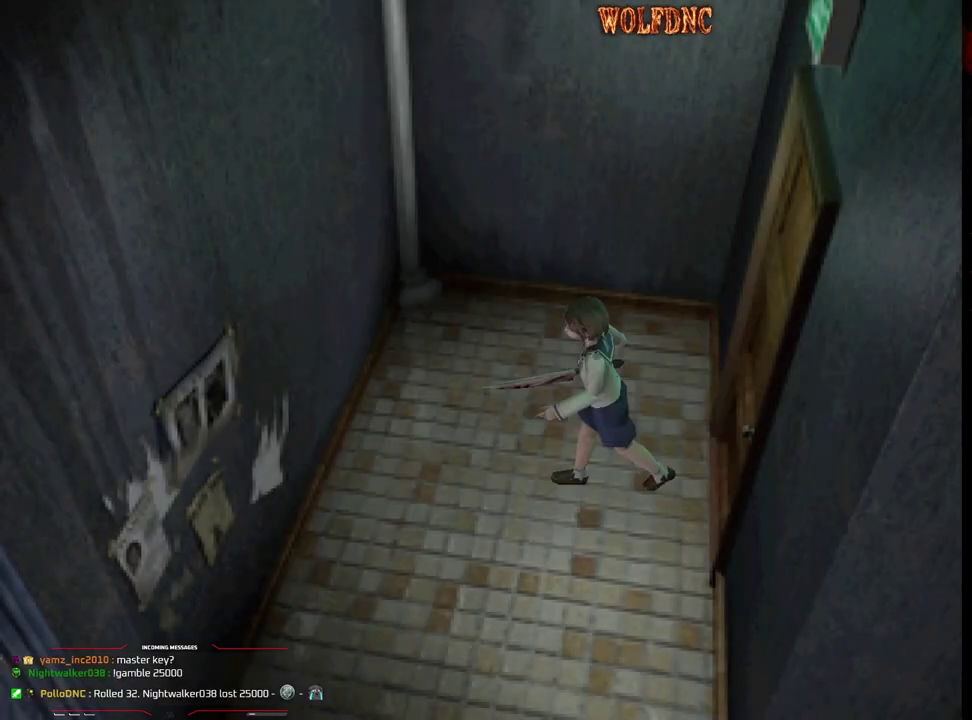
{"buttons": ["SQUARE", "DPAD_UP", "DPAD_LEFT"], "events": []}
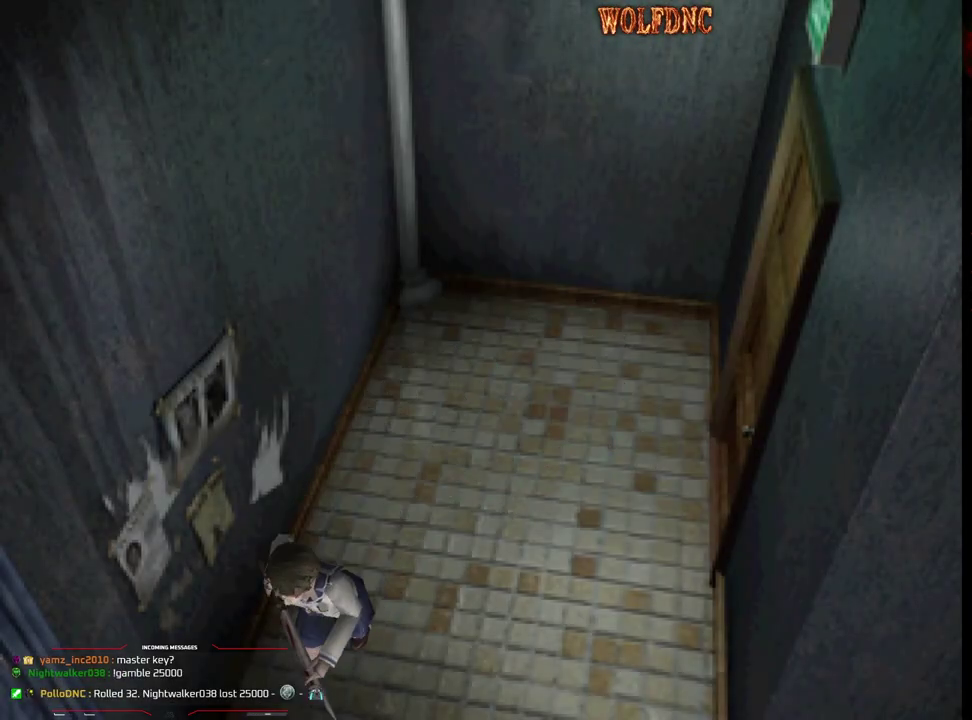
{"buttons": ["SQUARE", "DPAD_UP"], "events": [[33, "DPAD_LEFT", "up"]]}
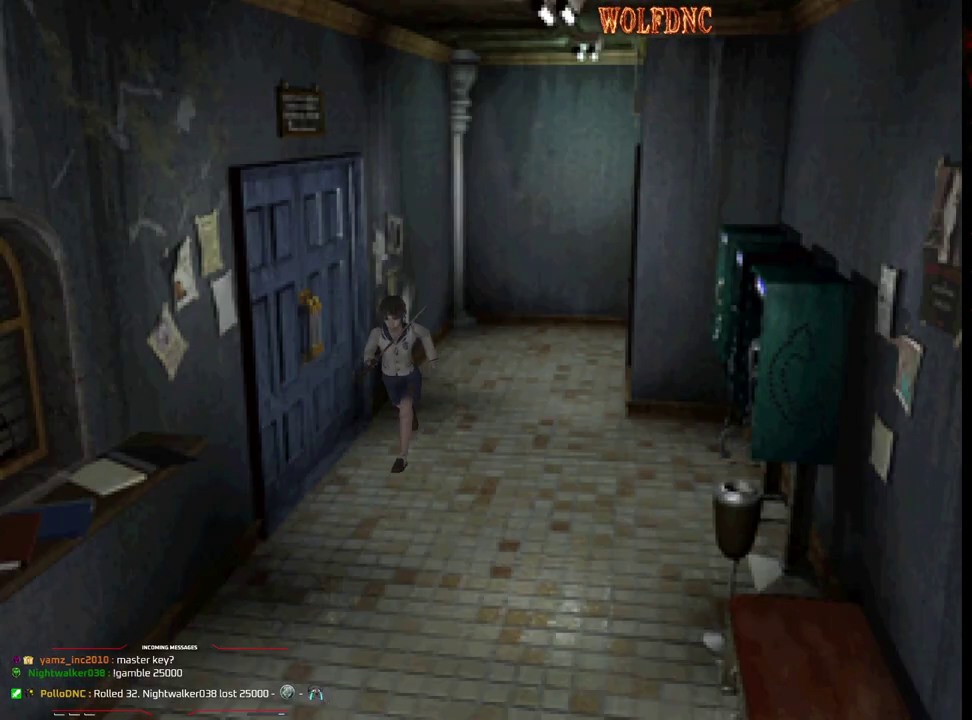
{"buttons": ["SQUARE", "DPAD_UP"], "events": []}
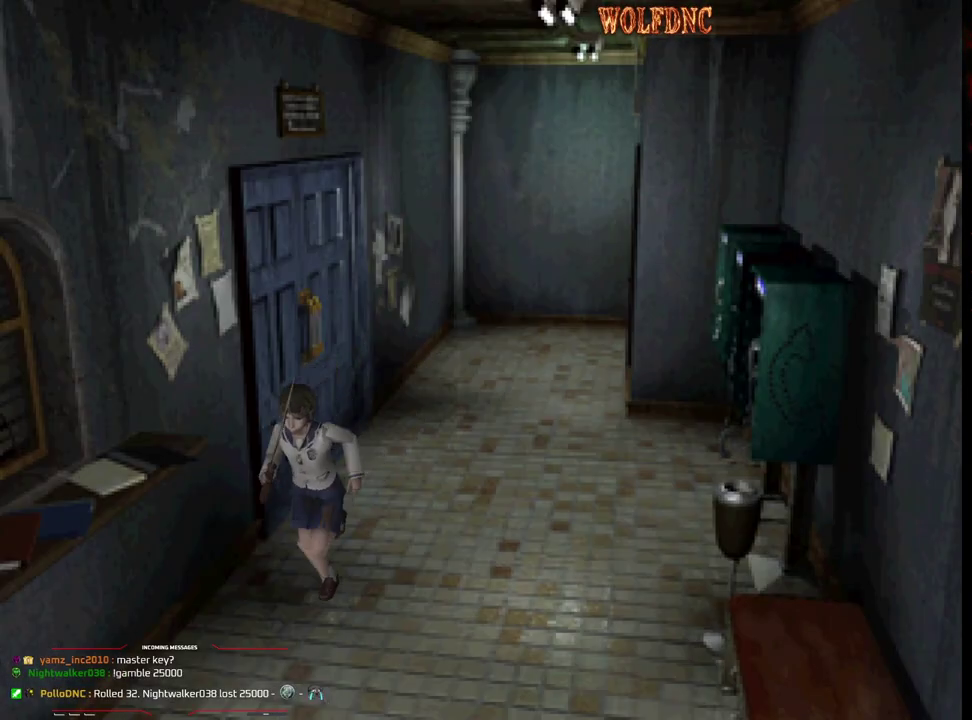
{"buttons": ["SQUARE", "DPAD_UP"], "events": [[17, "DPAD_RIGHT", "down"], [67, "DPAD_RIGHT", "up"]]}
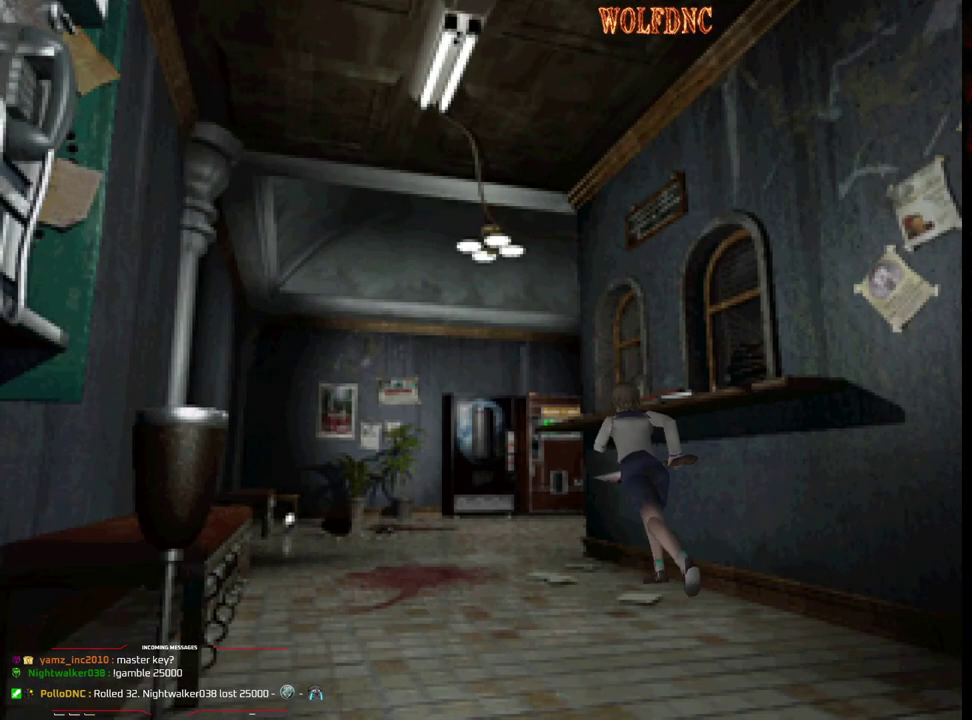
{"buttons": ["SQUARE", "DPAD_UP"], "events": []}
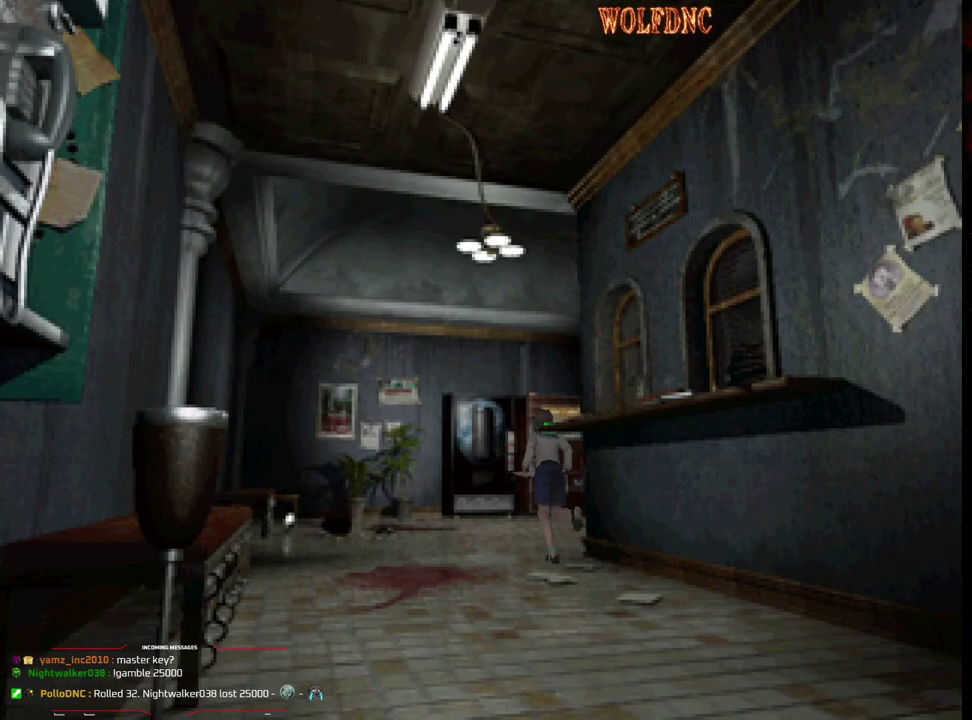
{"buttons": ["SQUARE", "DPAD_UP", "DPAD_RIGHT"], "events": [[50, "DPAD_RIGHT", "down"]]}
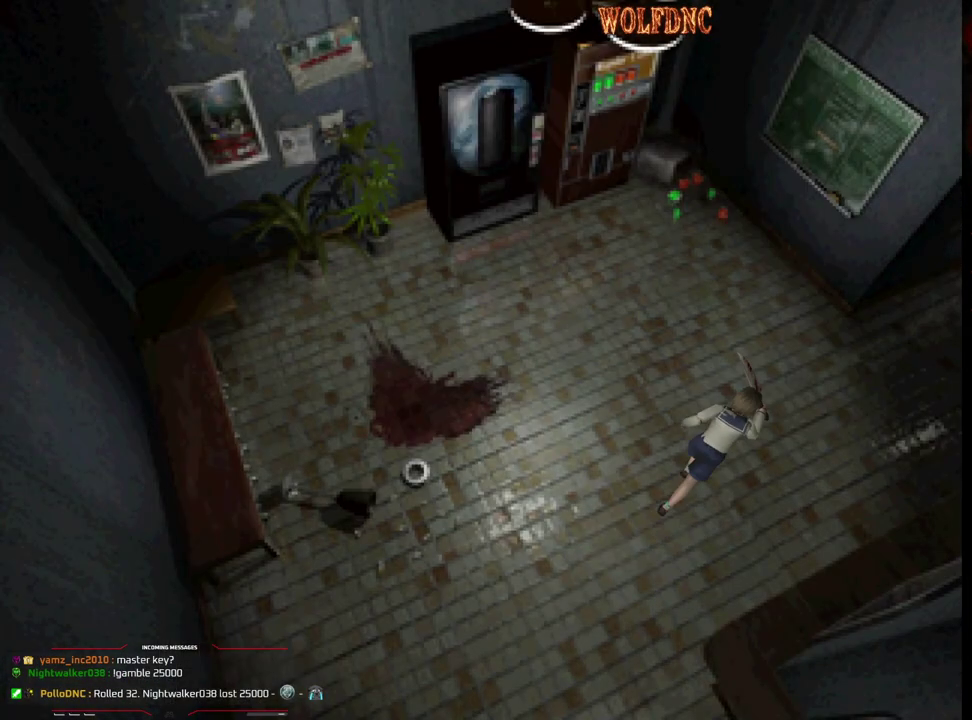
{"buttons": ["SQUARE", "DPAD_UP"], "events": [[200, "DPAD_RIGHT", "up"]]}
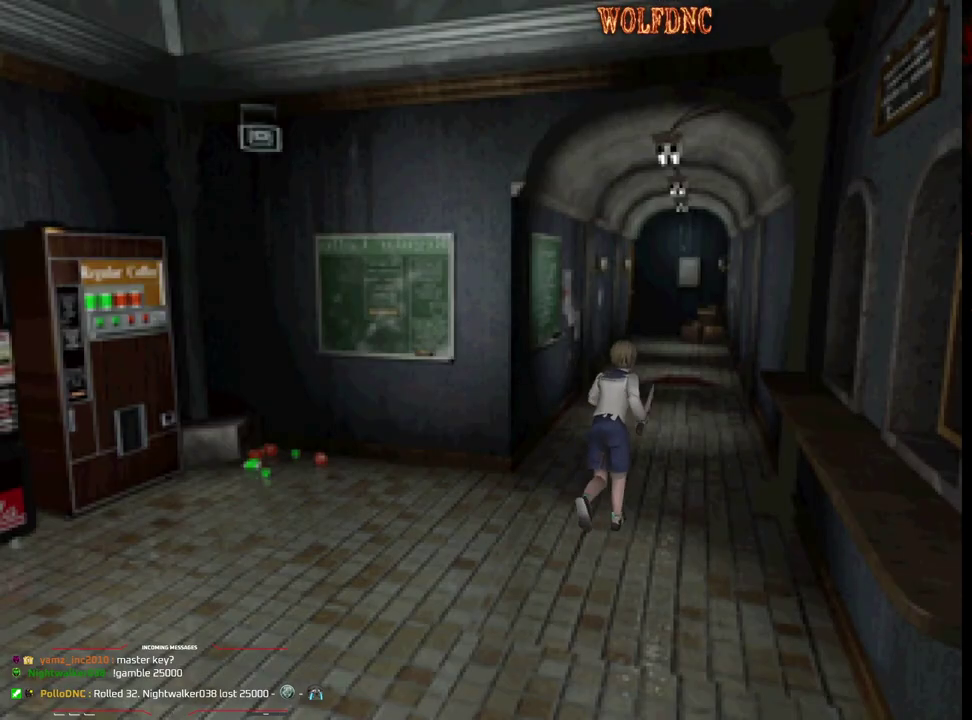
{"buttons": ["SQUARE", "DPAD_UP"], "events": [[317, "DPAD_LEFT", "down"], [367, "DPAD_LEFT", "up"]]}
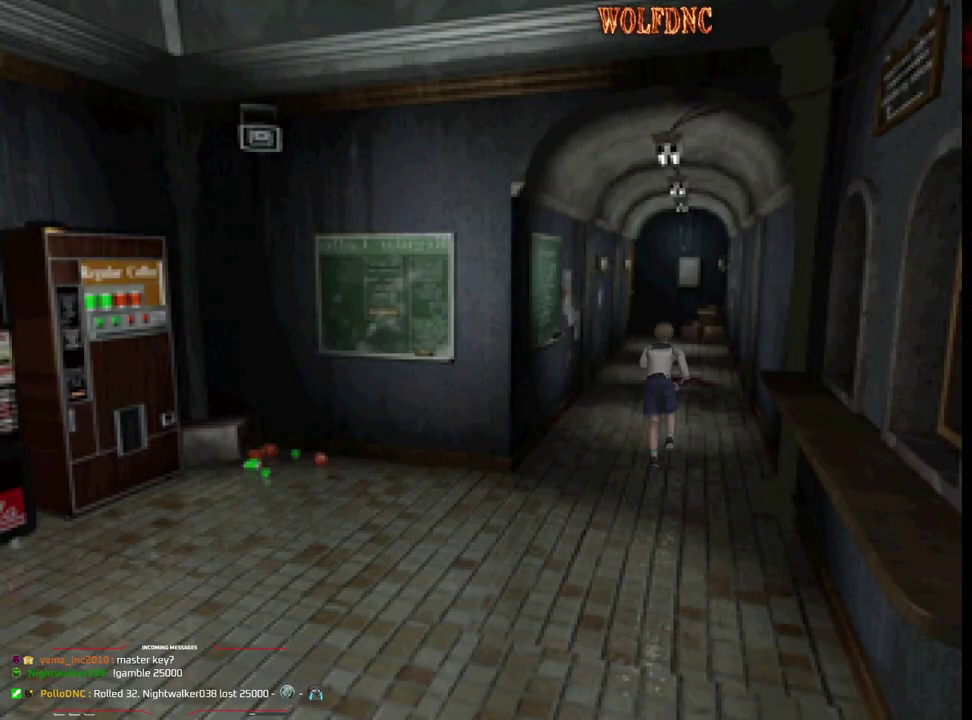
{"buttons": ["SQUARE", "DPAD_UP"], "events": [[333, "DPAD_LEFT", "down"], [383, "DPAD_LEFT", "up"]]}
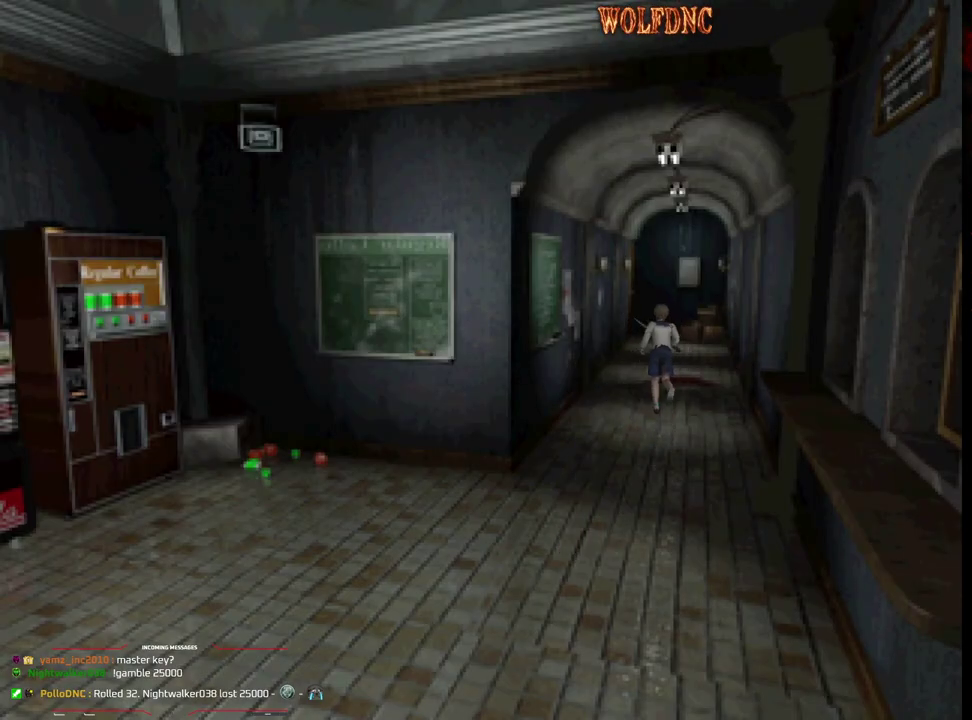
{"buttons": ["SQUARE", "DPAD_UP"], "events": []}
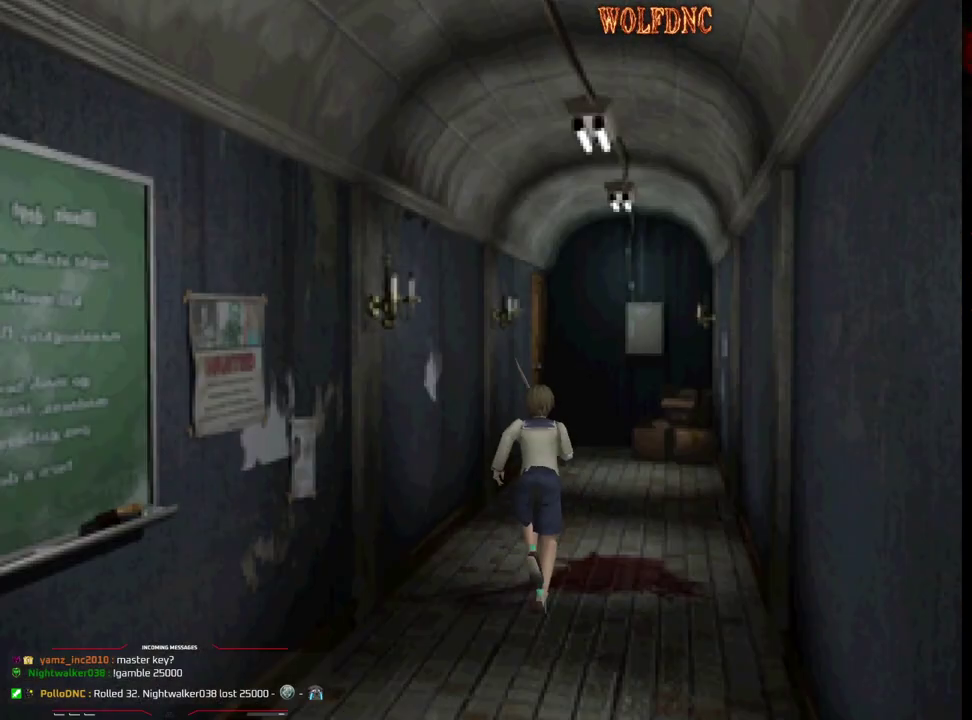
{"buttons": ["SQUARE", "DPAD_UP"], "events": [[367, "DPAD_RIGHT", "down"], [417, "DPAD_RIGHT", "up"]]}
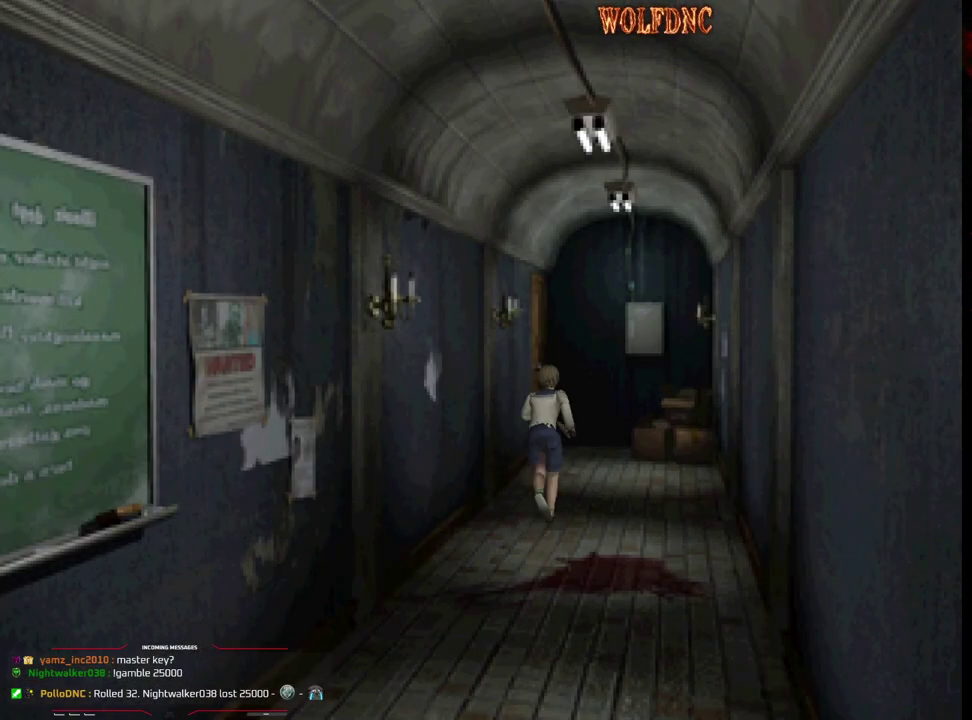
{"buttons": ["SQUARE", "DPAD_UP"], "events": []}
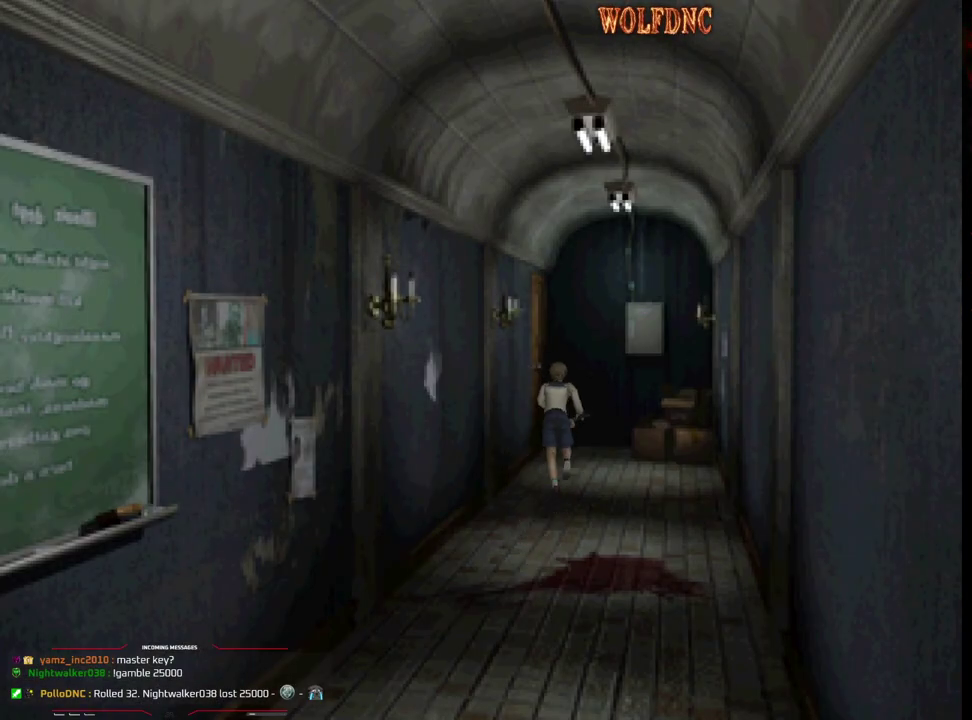
{"buttons": ["CROSS", "SQUARE", "DPAD_UP", "DPAD_LEFT"], "events": [[250, "DPAD_LEFT", "down"], [400, "CROSS", "down"]]}
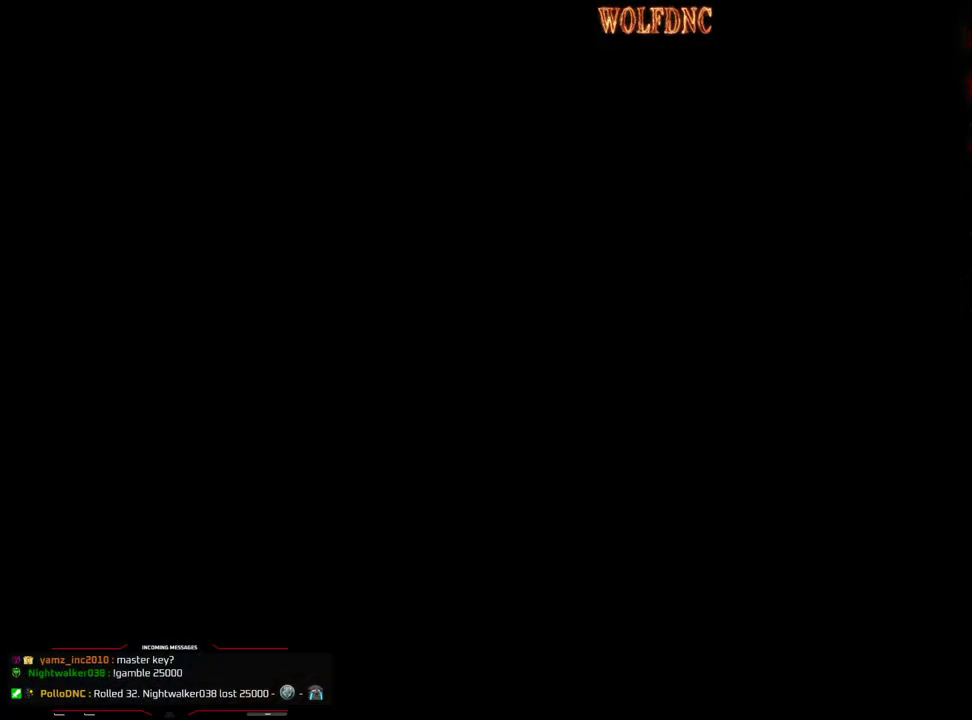
{"buttons": [], "events": [[133, "CROSS", "up"], [133, "DPAD_LEFT", "up"], [183, "SQUARE", "up"], [367, "DPAD_UP", "up"]]}
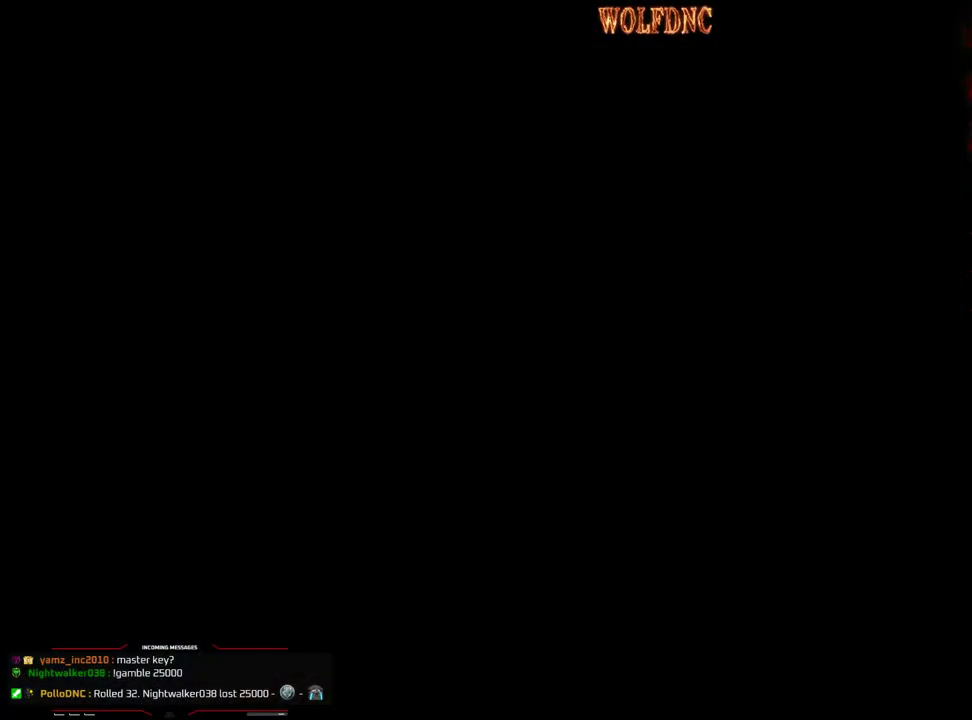
{"buttons": [], "events": []}
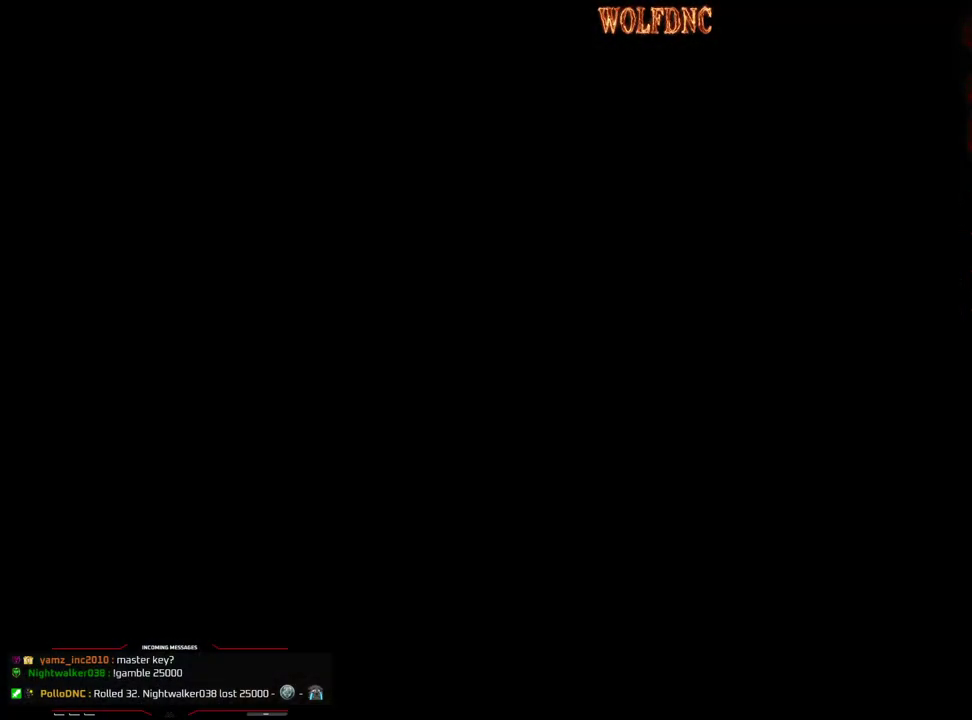
{"buttons": [], "events": []}
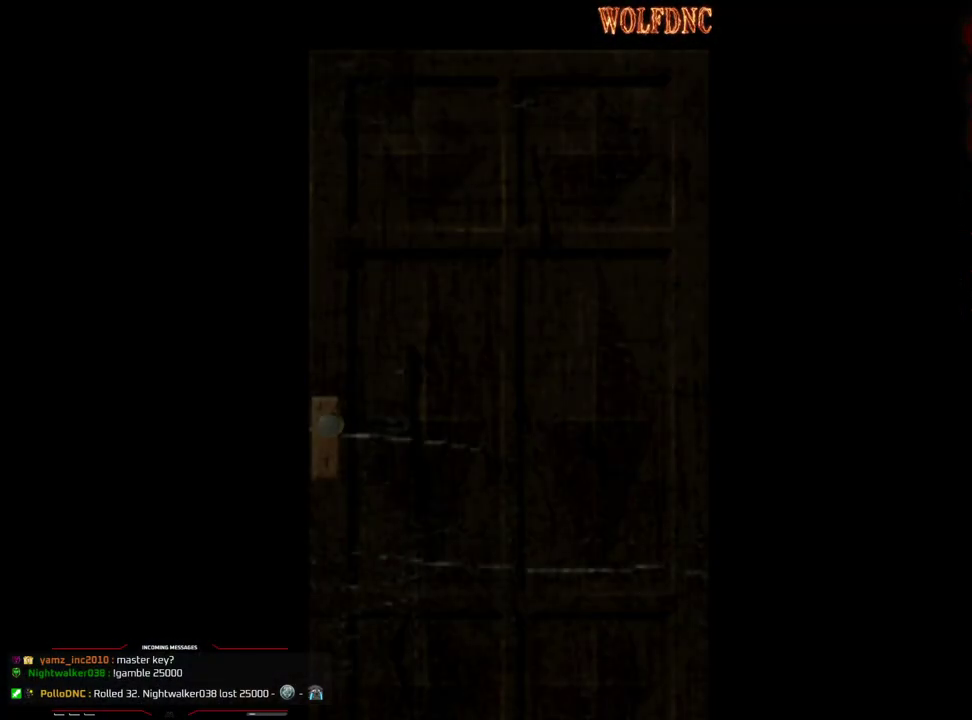
{"buttons": [], "events": []}
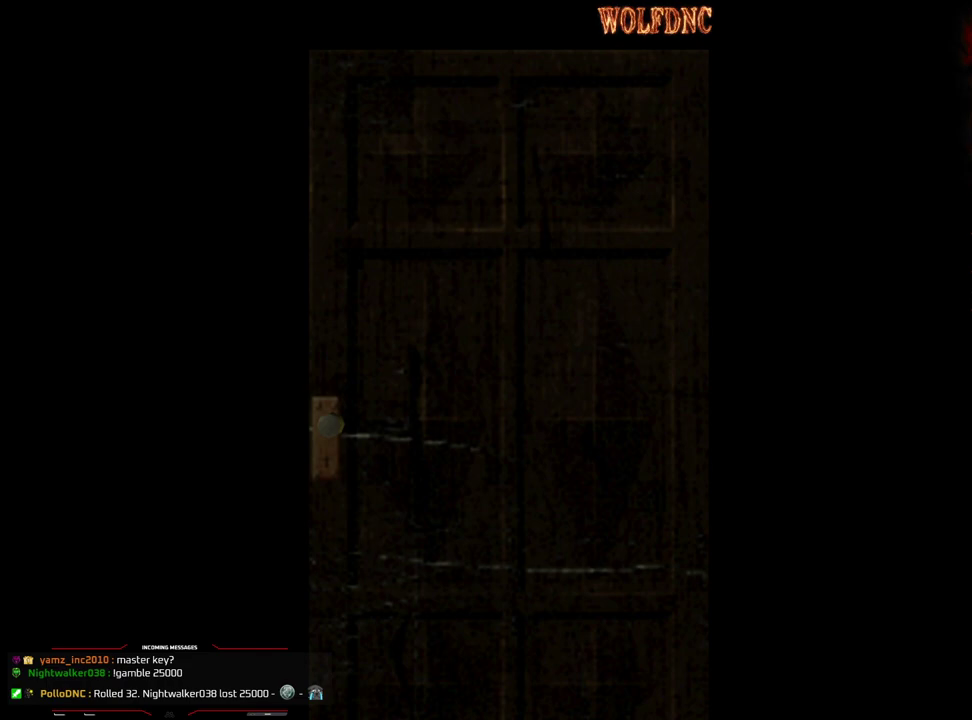
{"buttons": ["SQUARE", "DPAD_UP"], "events": [[283, "SELECT", "down"], [333, "SELECT", "up"], [333, "SQUARE", "down"], [417, "DPAD_UP", "down"]]}
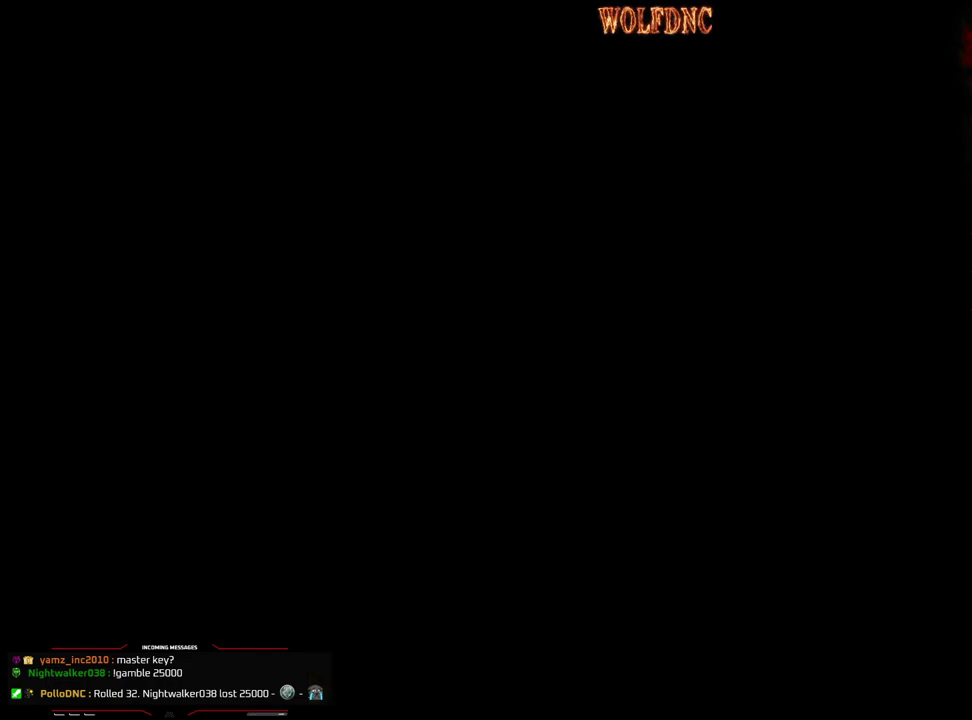
{"buttons": ["SQUARE", "DPAD_UP"], "events": []}
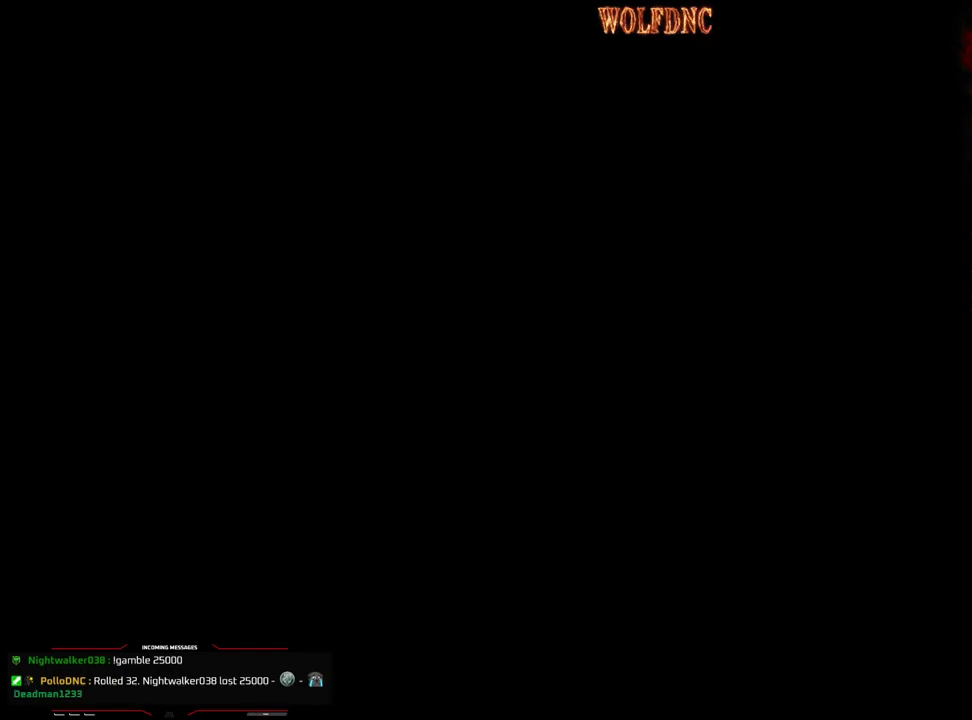
{"buttons": ["SQUARE", "DPAD_UP"], "events": []}
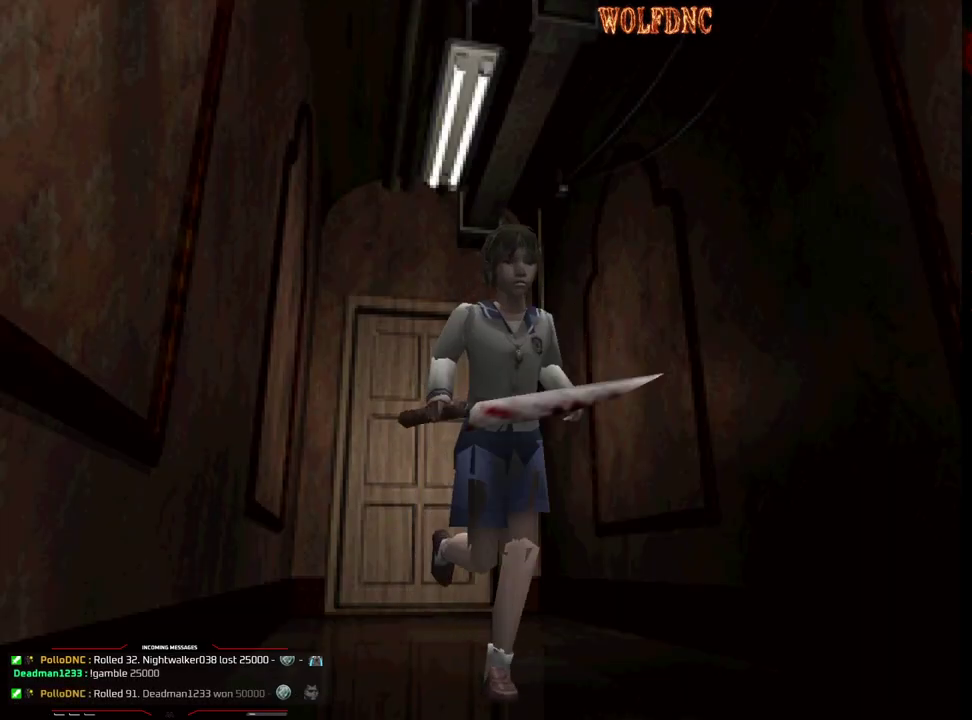
{"buttons": ["SQUARE", "DPAD_UP"], "events": []}
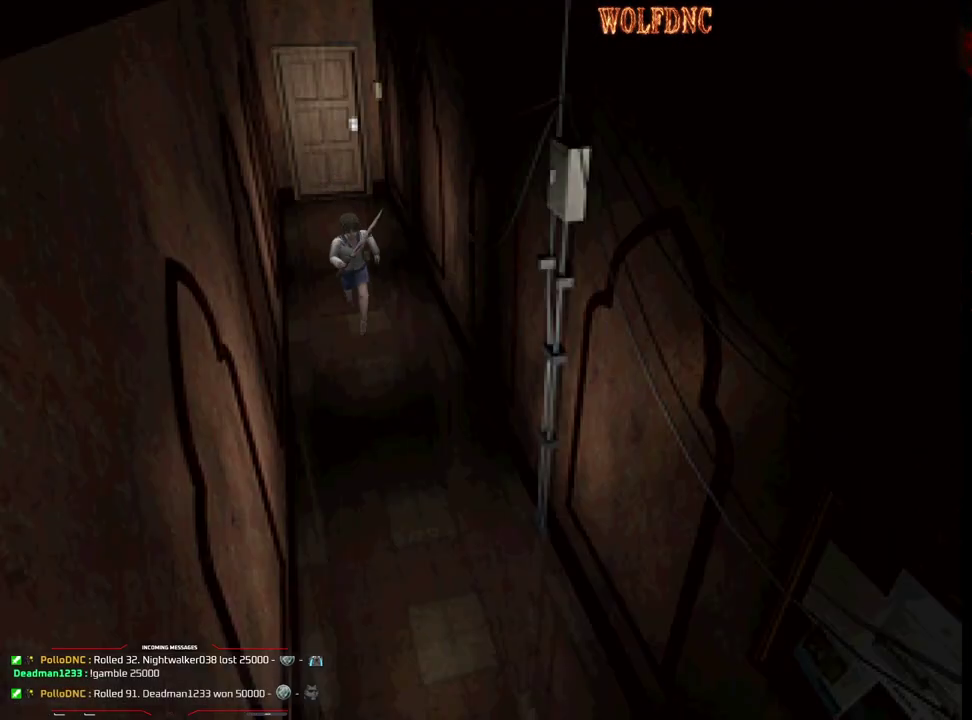
{"buttons": ["SQUARE", "DPAD_UP"], "events": []}
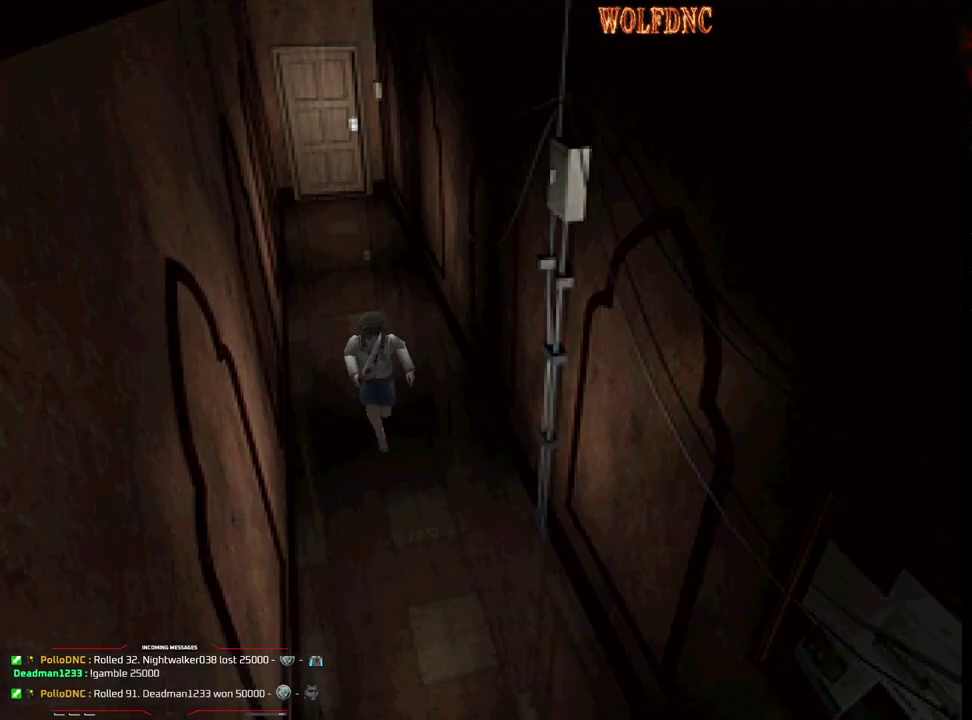
{"buttons": ["SQUARE", "DPAD_UP"], "events": []}
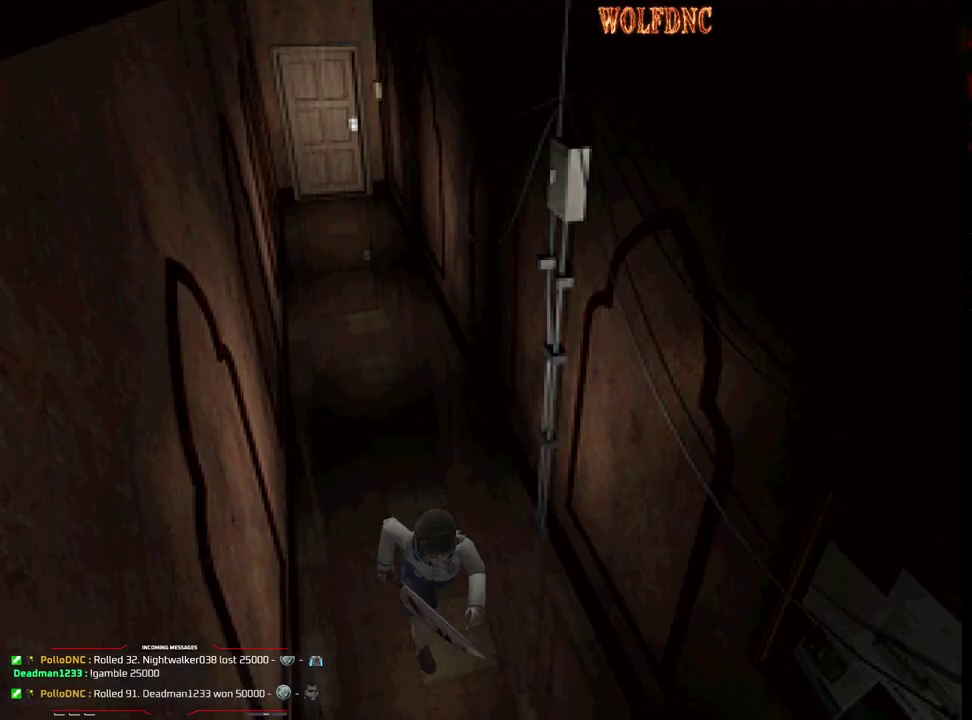
{"buttons": ["SQUARE", "DPAD_UP"], "events": []}